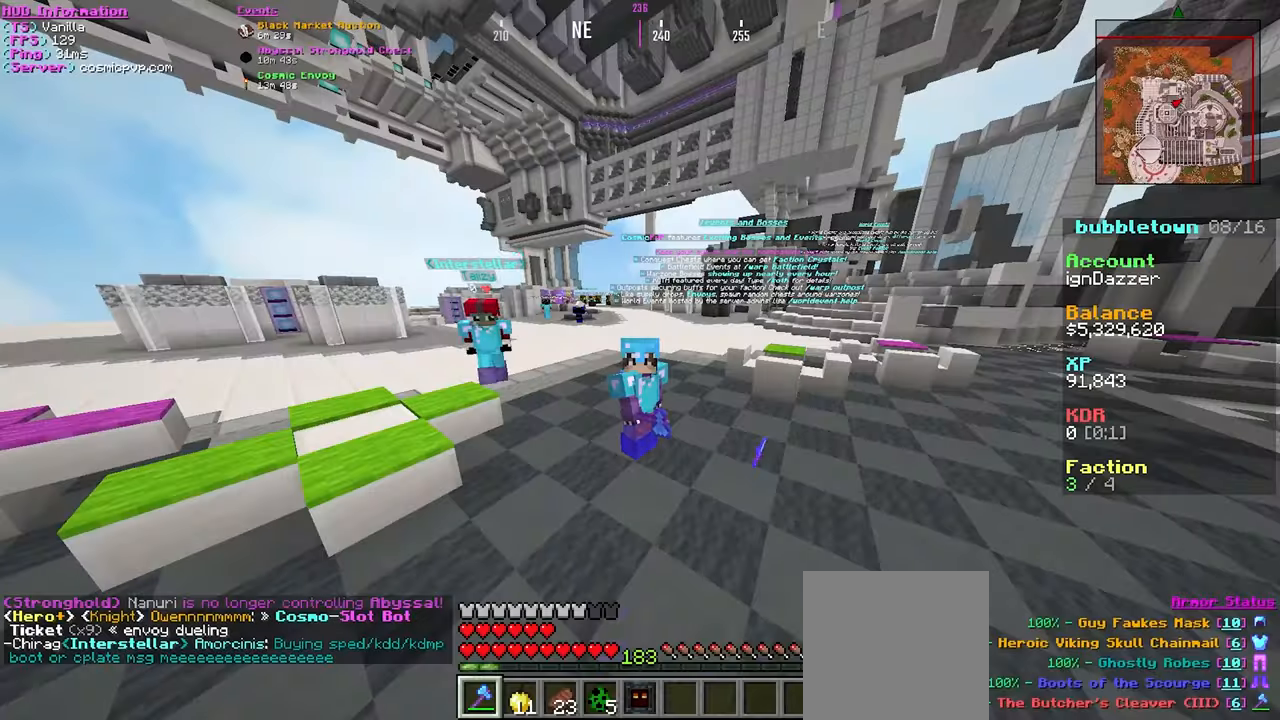
Gameplay with keyboard and mouse; each line is a JSON object with the keys and mouse buttons held at the frame after it. "events" lists presses ("down") and releases ("up") of "a", "d", "s", "w", "mouse_left" and "mouse_right" between this image and that frame as [ms after this image, input, new state], when the widget could be followed in between. "mouse_left", "mouse_right" = the "left", "right" buttons of the "mouse" list. No other keys are recorded. Fast repeated clicks can show as one long hold. Mouse movement is not recorded.
{"keys": [], "mouse": [], "events": []}
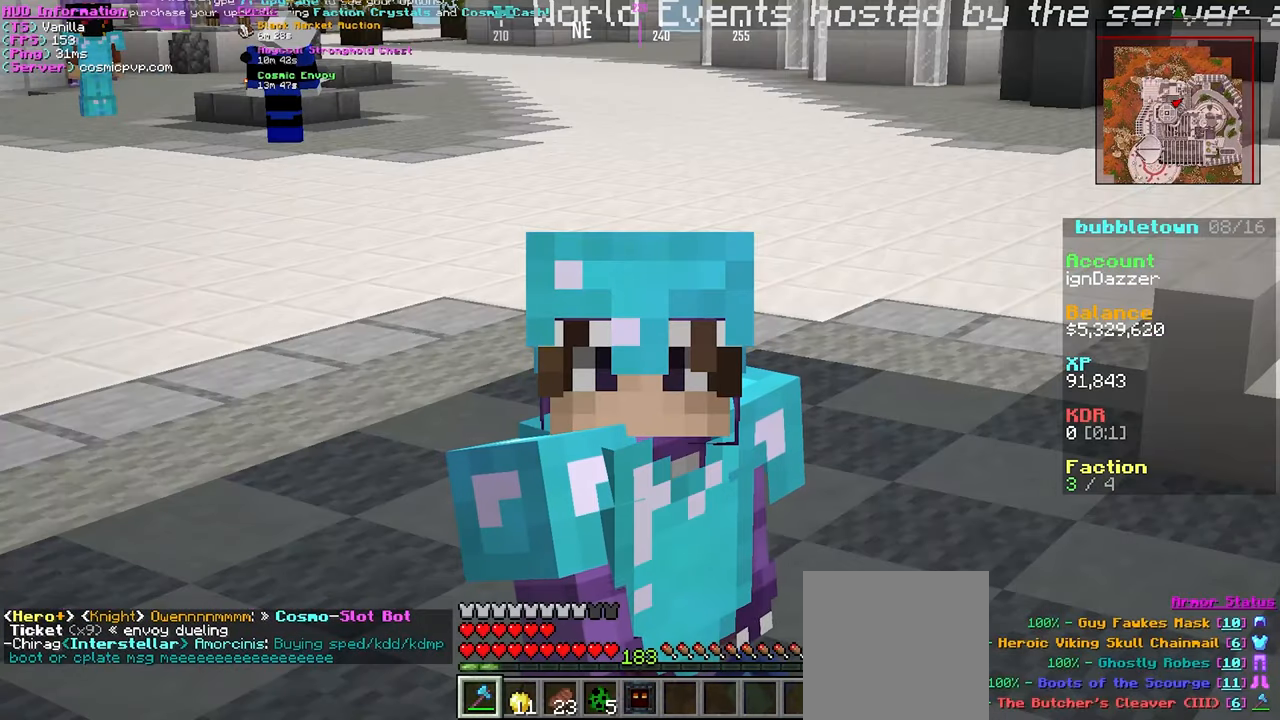
{"keys": [], "mouse": [], "events": []}
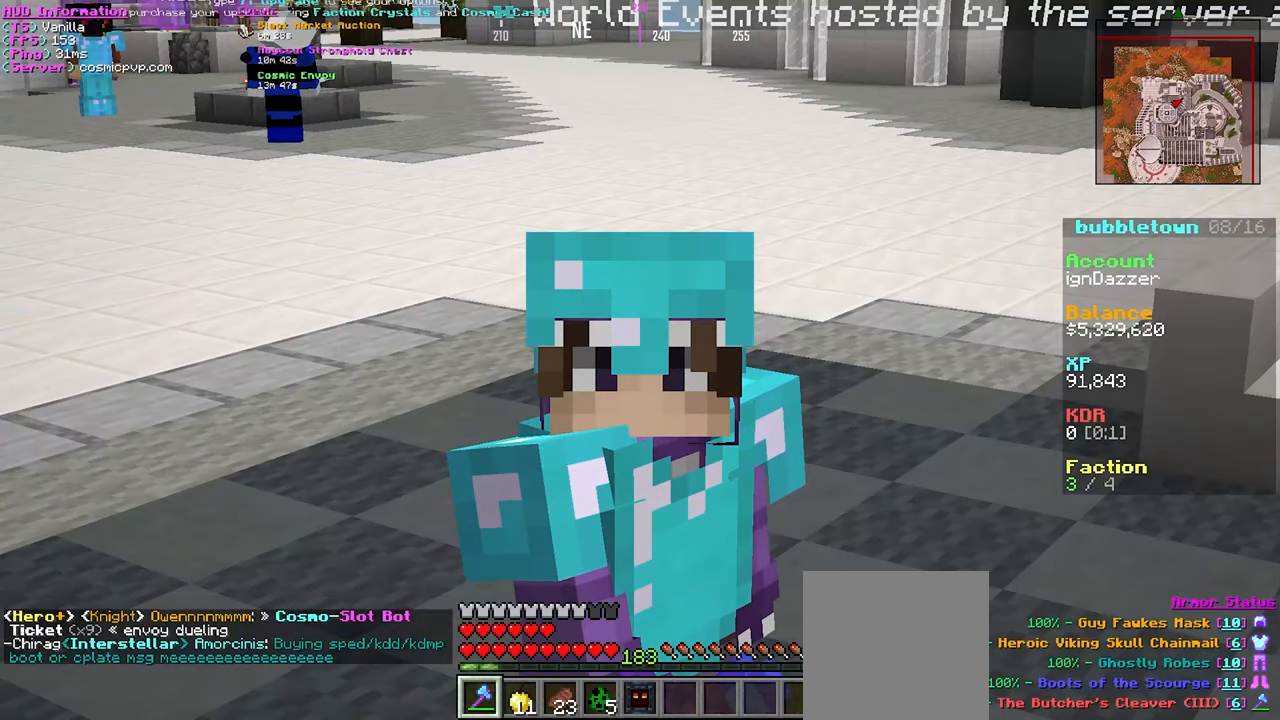
{"keys": [], "mouse": [], "events": []}
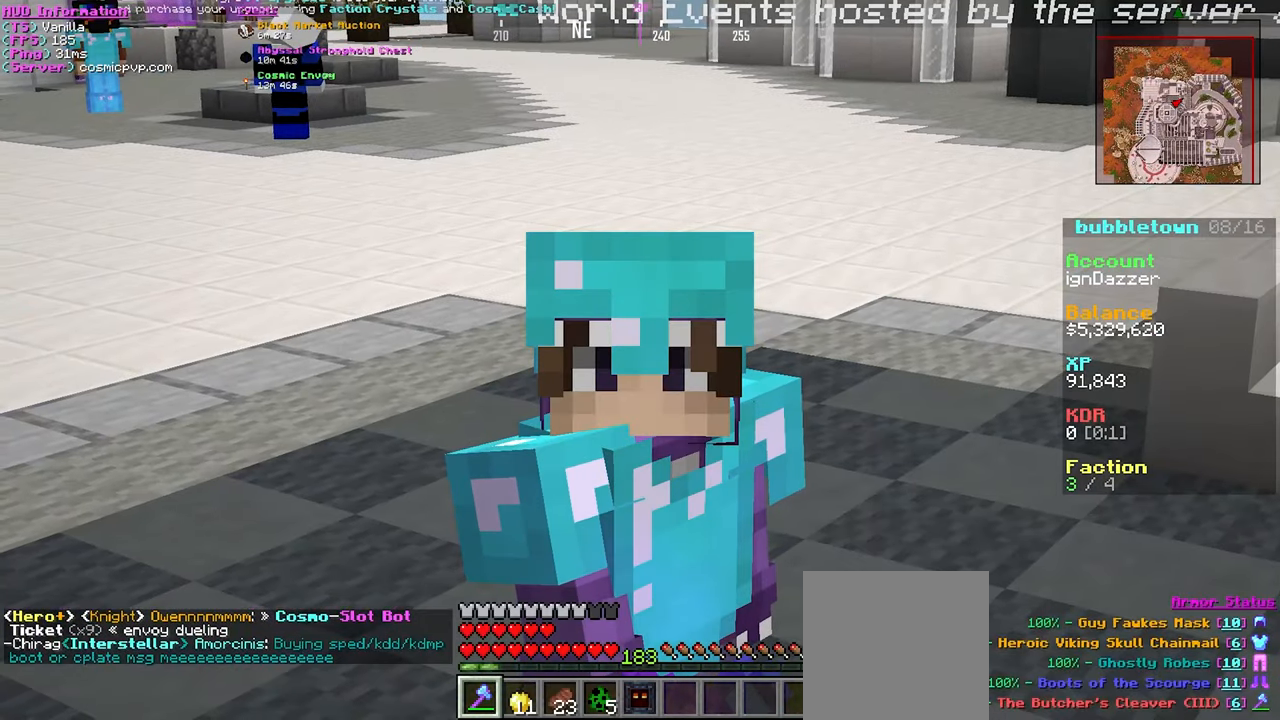
{"keys": [], "mouse": [], "events": []}
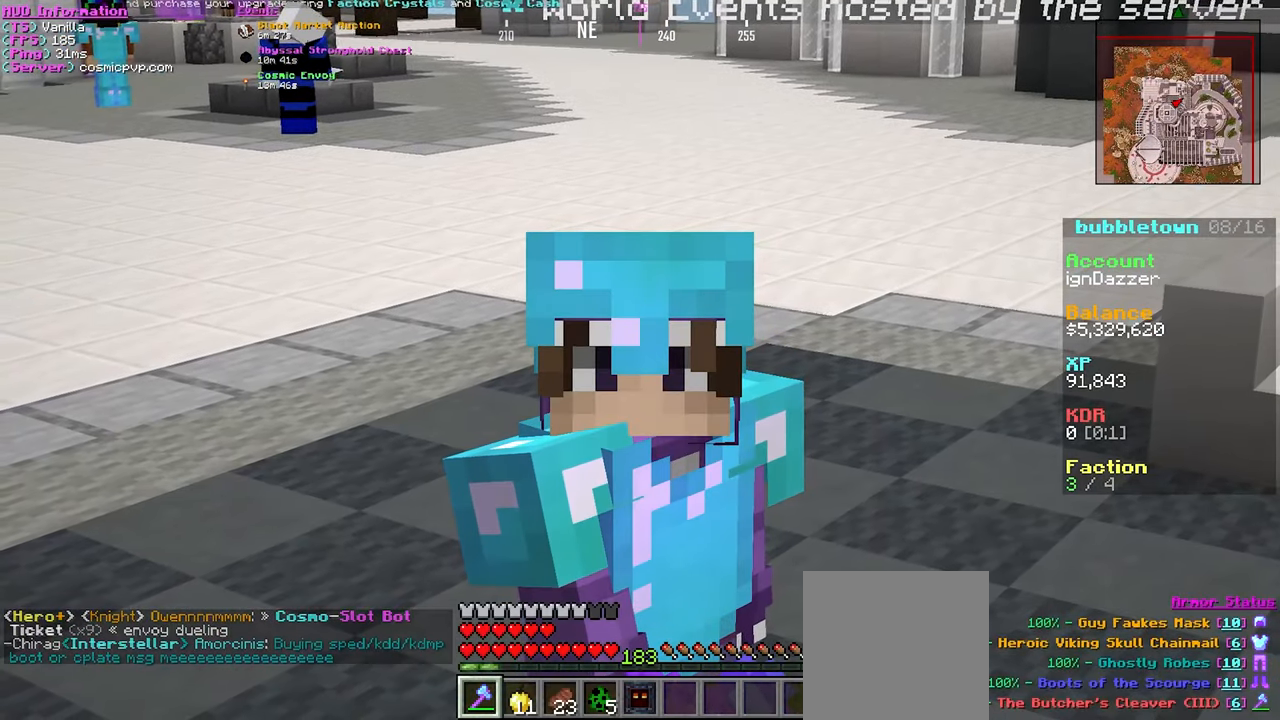
{"keys": [], "mouse": [], "events": []}
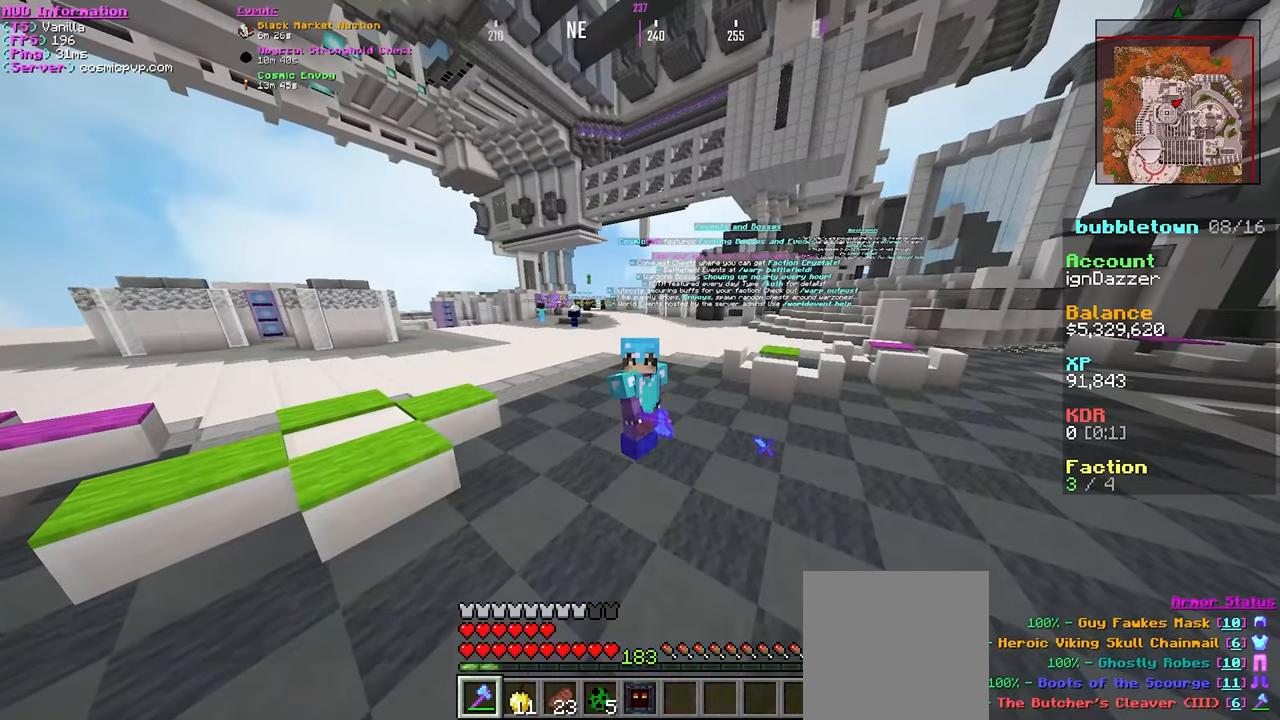
{"keys": [], "mouse": [], "events": []}
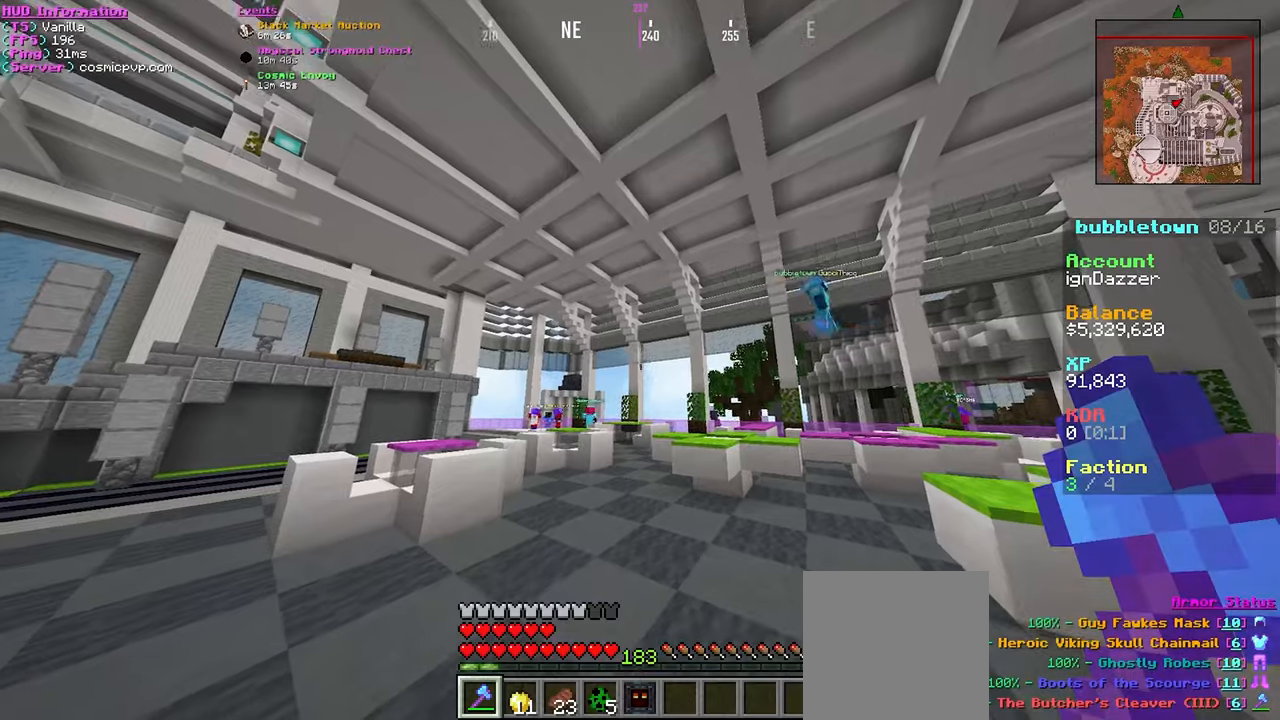
{"keys": [], "mouse": ["left"], "events": [[234, "d", "down"], [367, "d", "up"], [384, "mouse_left", "down"]]}
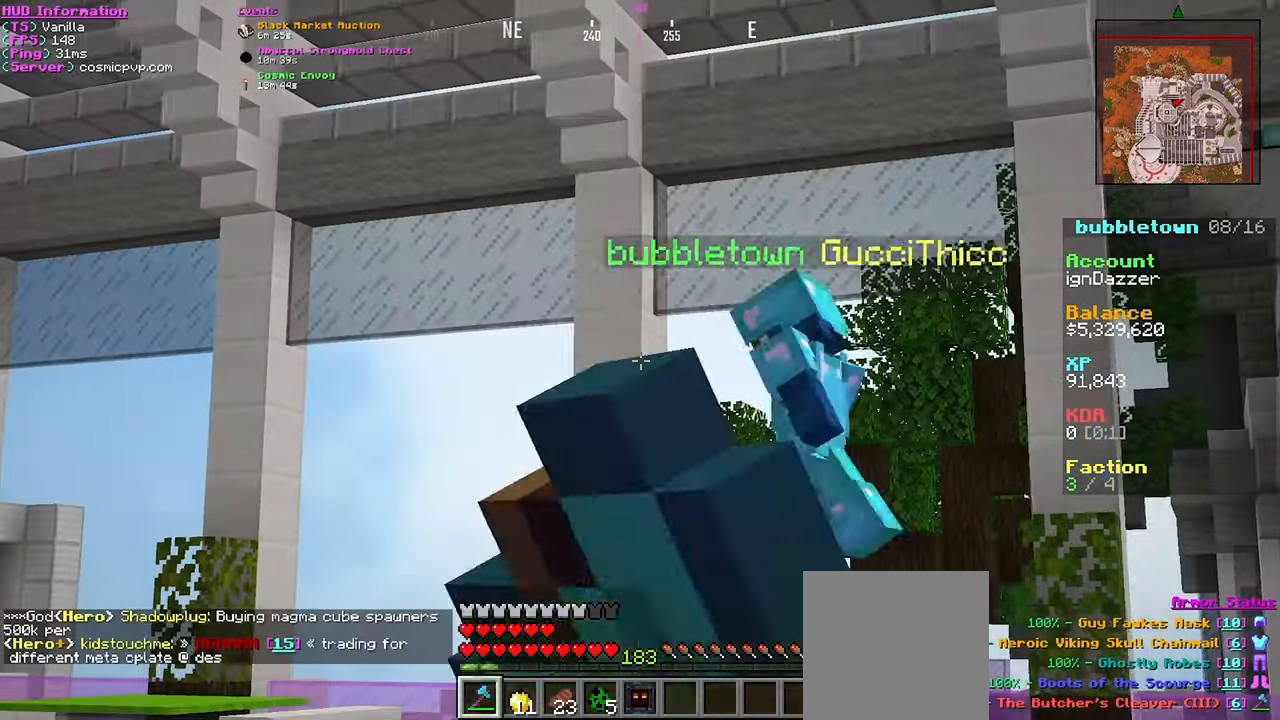
{"keys": ["w"], "mouse": [], "events": [[167, "mouse_left", "up"], [384, "w", "down"]]}
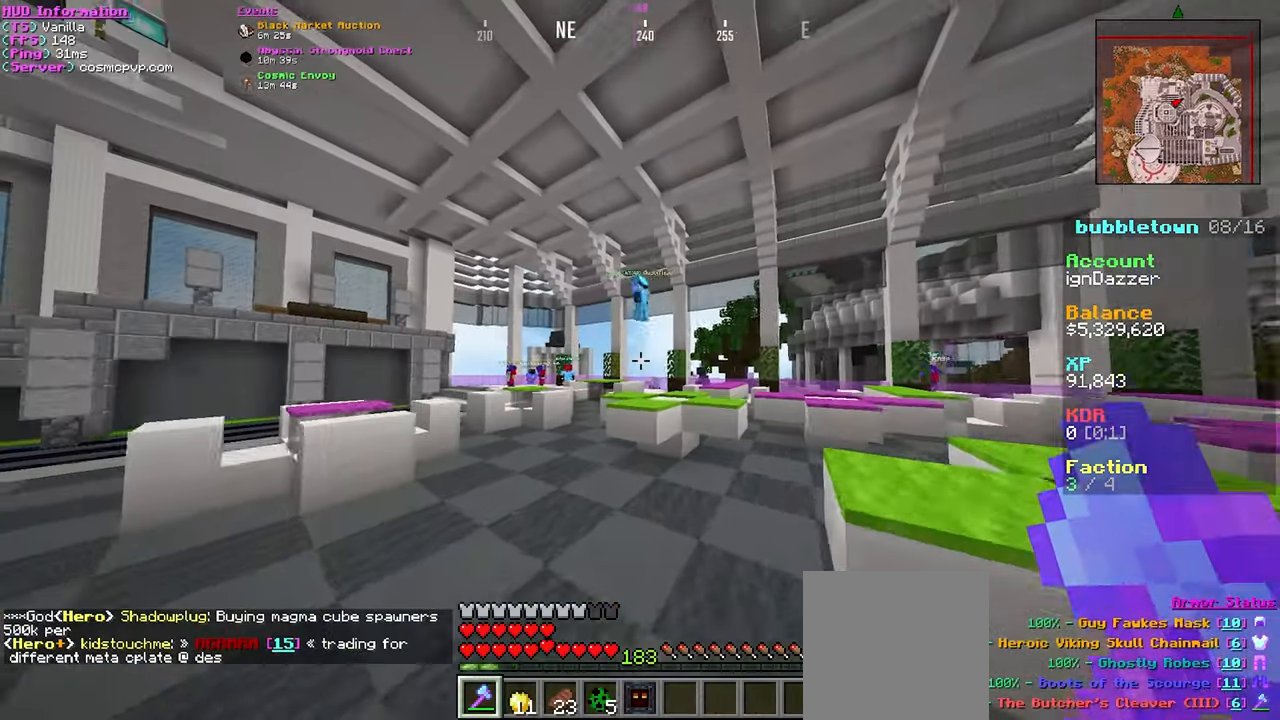
{"keys": ["d", "w"], "mouse": [], "events": [[500, "d", "down"]]}
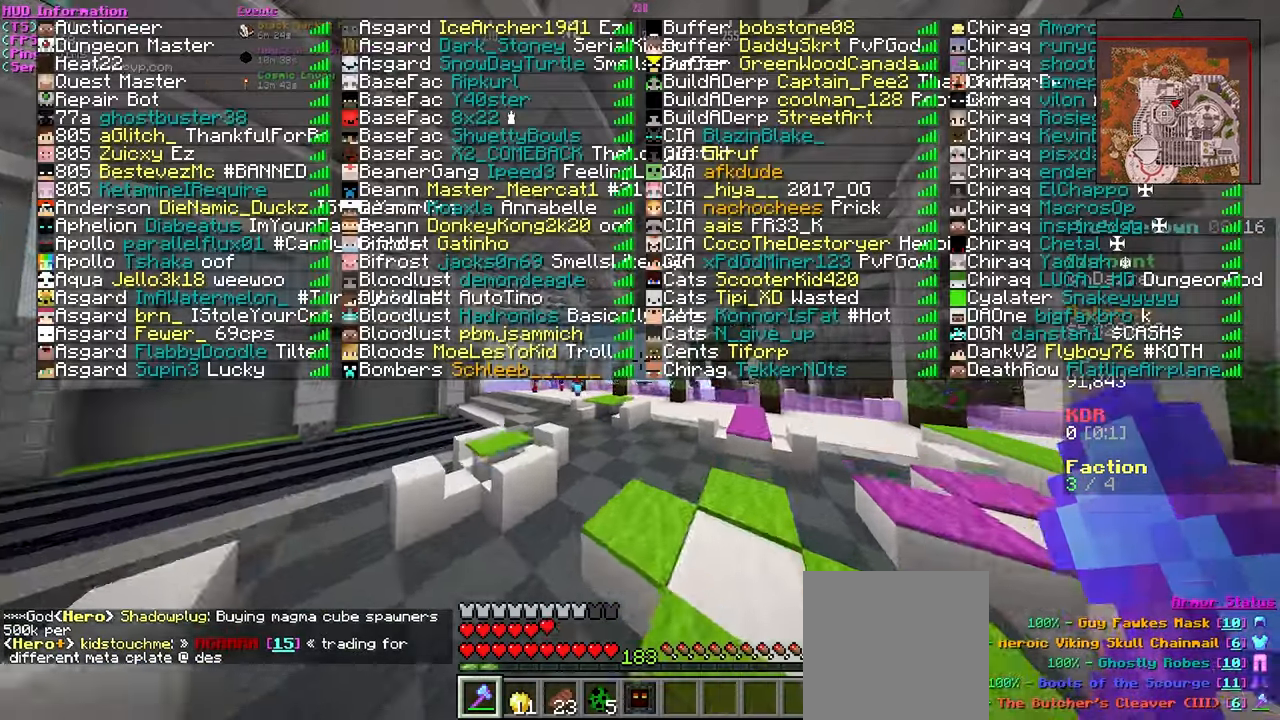
{"keys": [], "mouse": [], "events": [[167, "d", "up"], [167, "s", "down"], [167, "w", "up"], [200, "s", "up"]]}
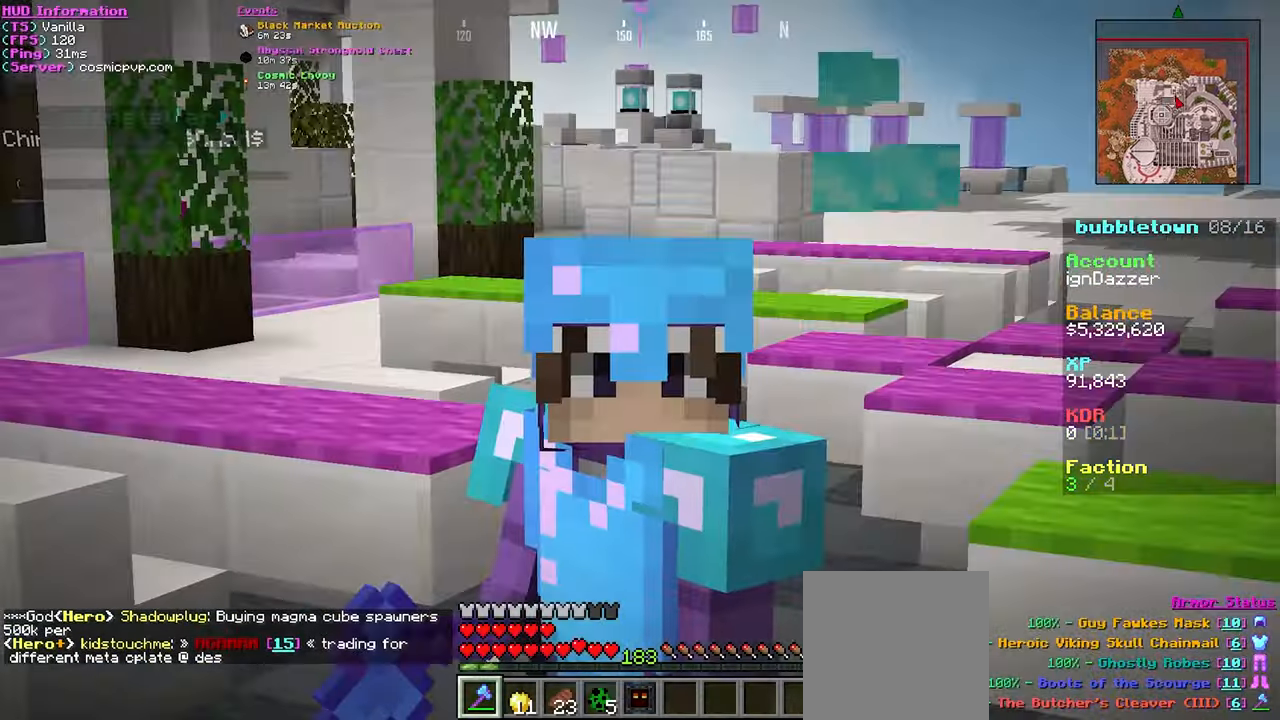
{"keys": [], "mouse": [], "events": []}
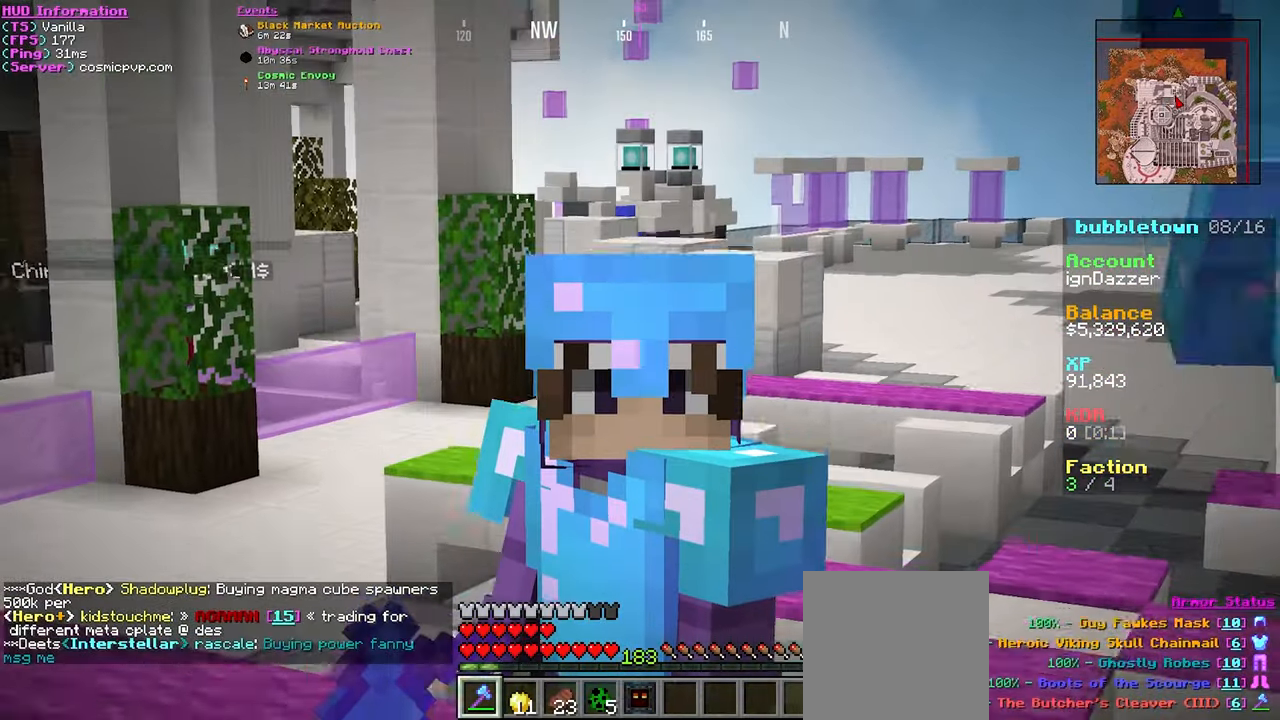
{"keys": ["s"], "mouse": [], "events": [[117, "s", "down"]]}
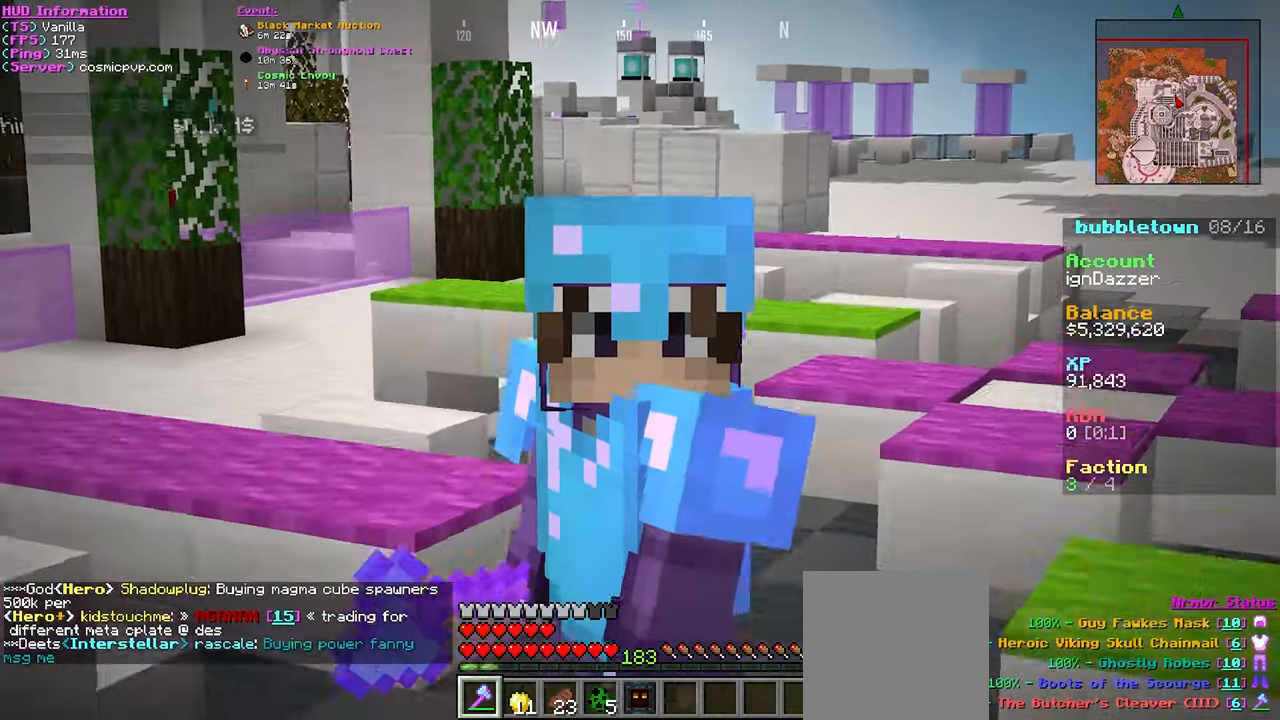
{"keys": ["s"], "mouse": [], "events": []}
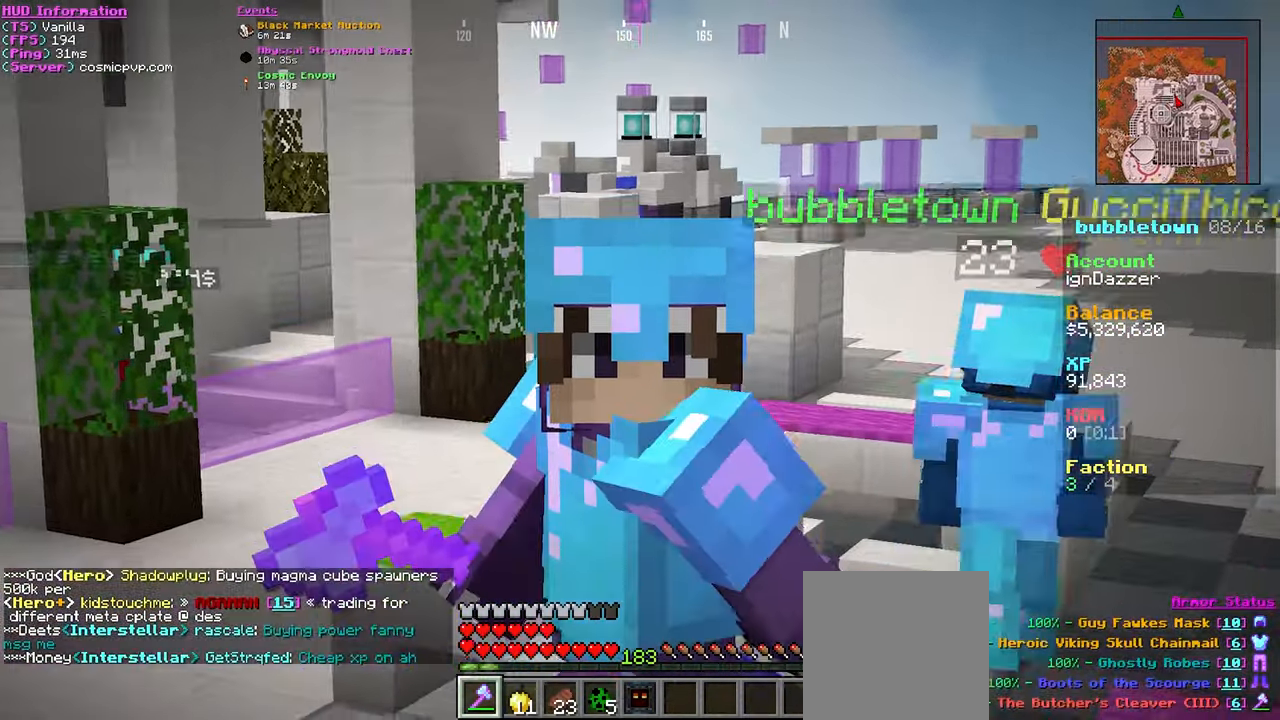
{"keys": ["s"], "mouse": [], "events": []}
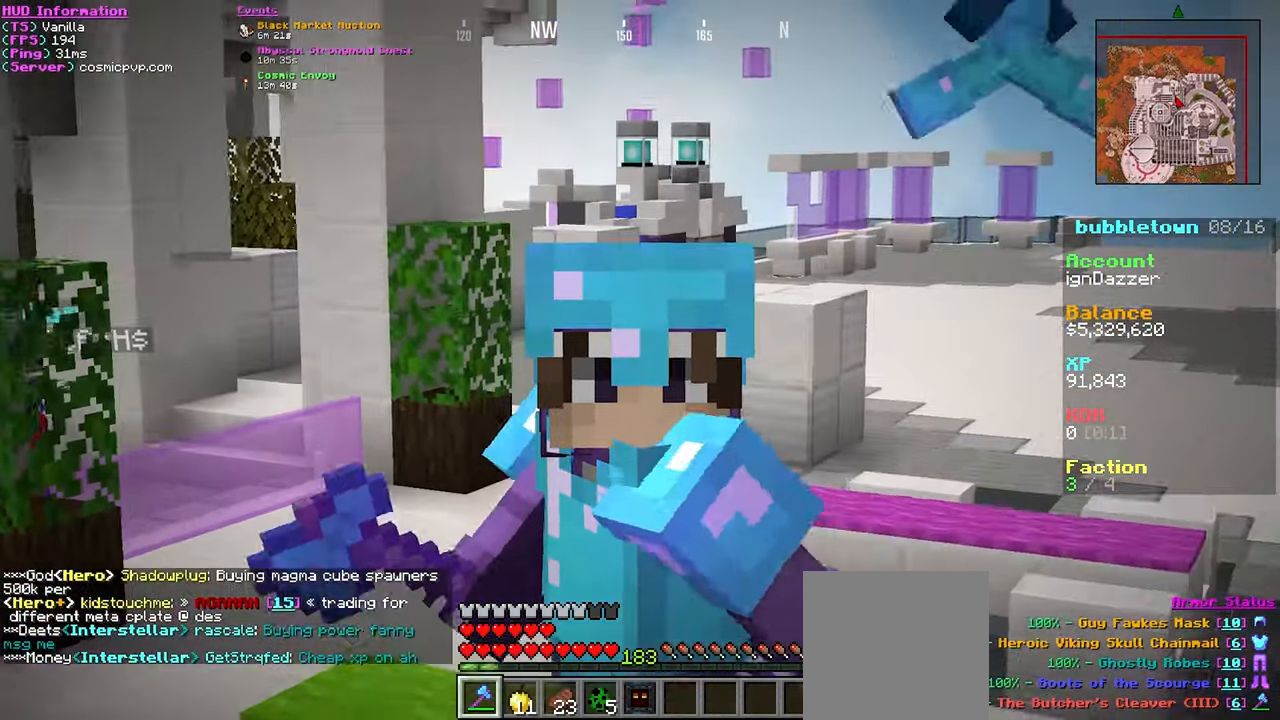
{"keys": ["s"], "mouse": [], "events": []}
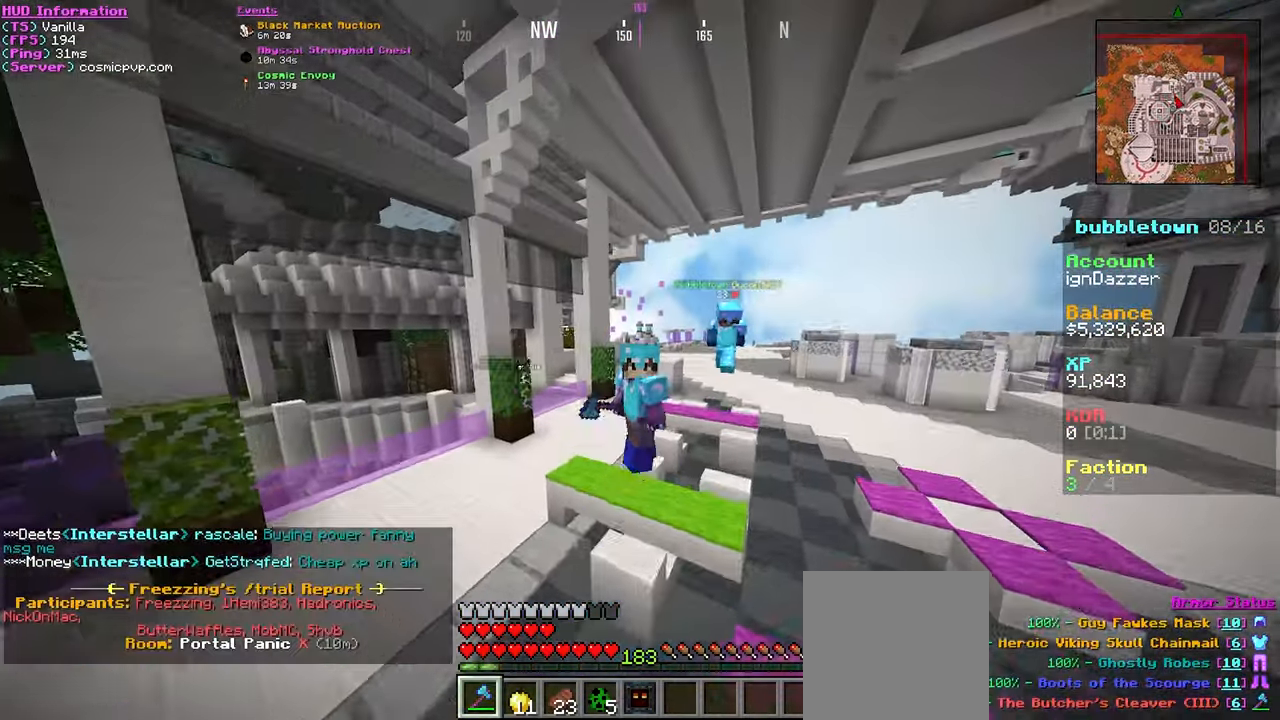
{"keys": ["s"], "mouse": [], "events": []}
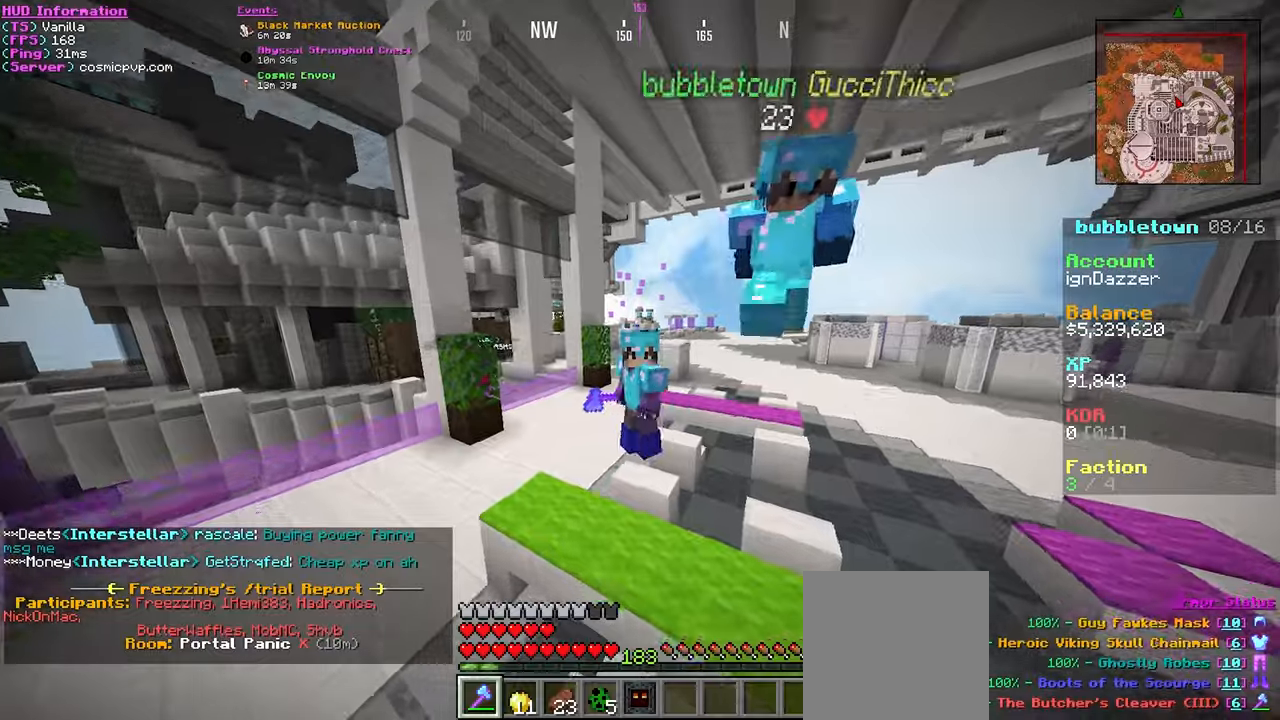
{"keys": ["s"], "mouse": [], "events": []}
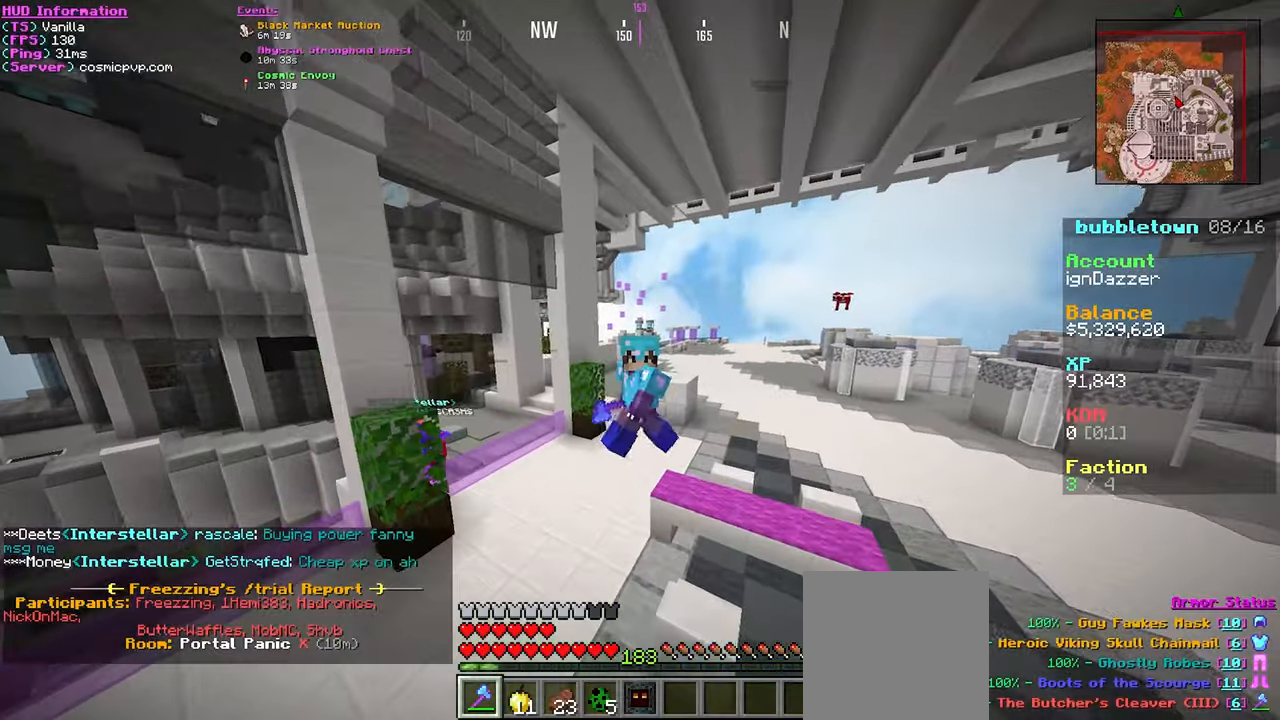
{"keys": ["s"], "mouse": [], "events": []}
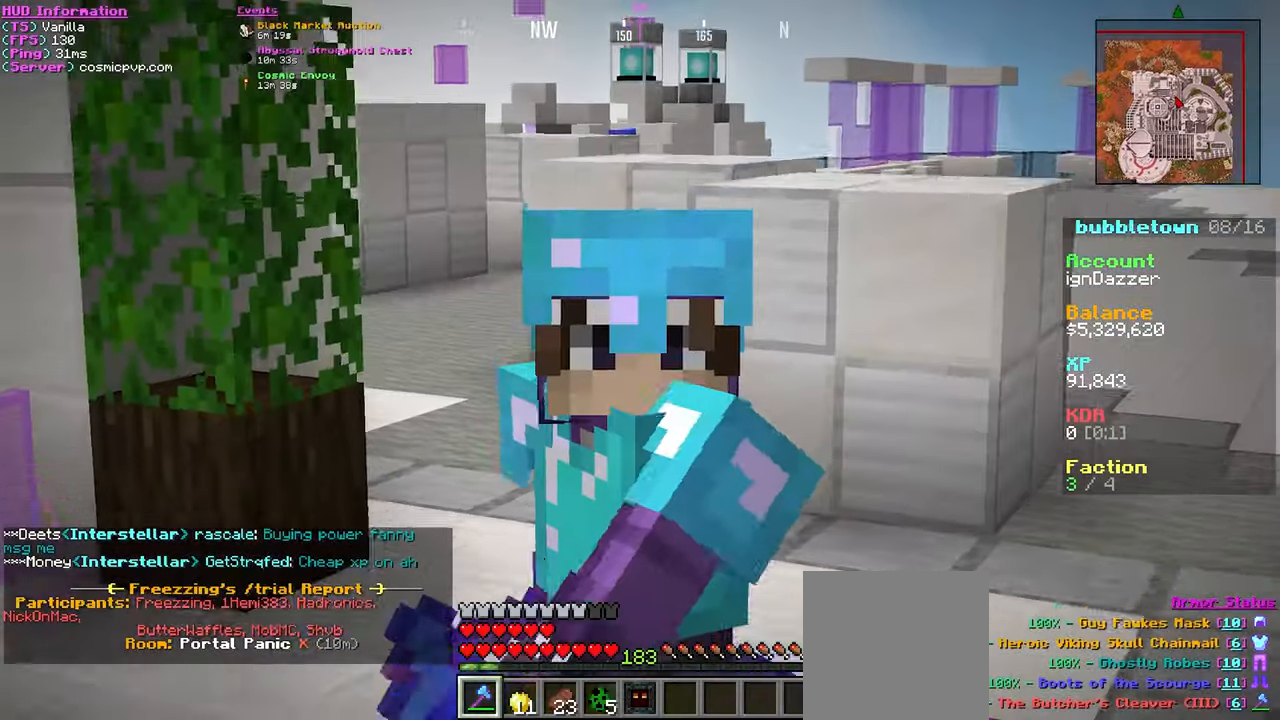
{"keys": ["s"], "mouse": [], "events": []}
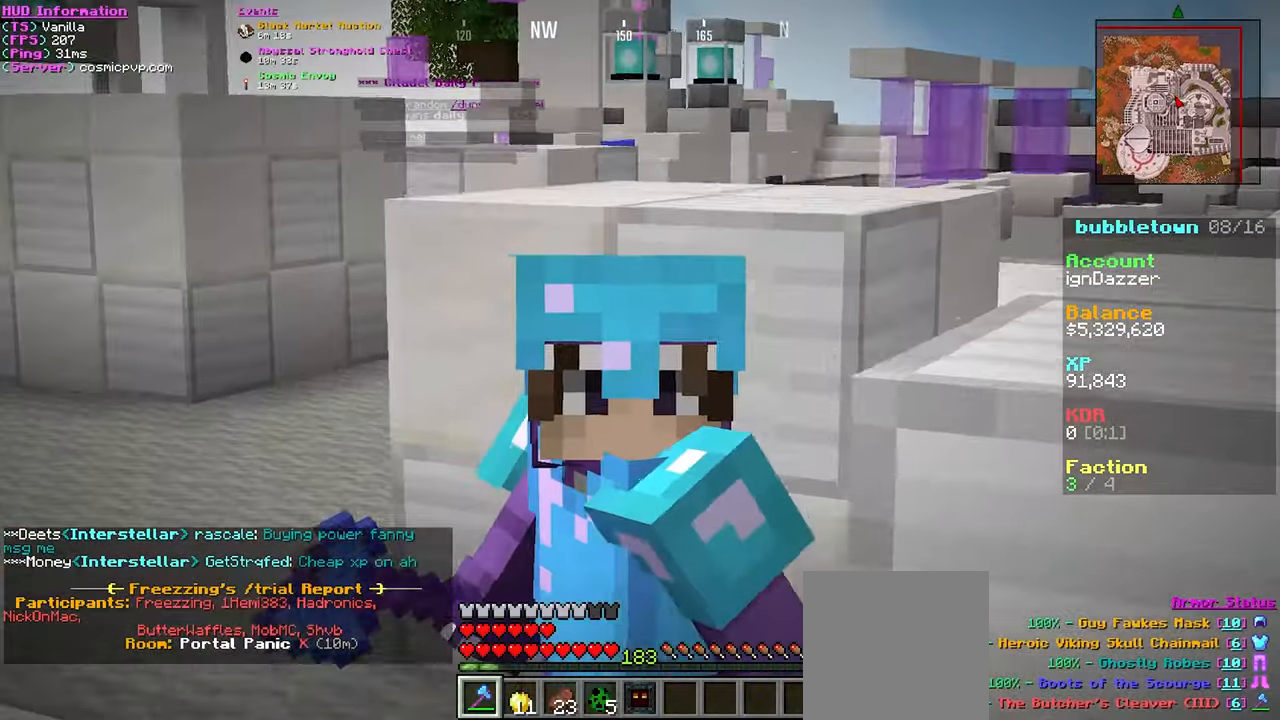
{"keys": ["s"], "mouse": [], "events": [[33, "d", "down"], [200, "d", "up"]]}
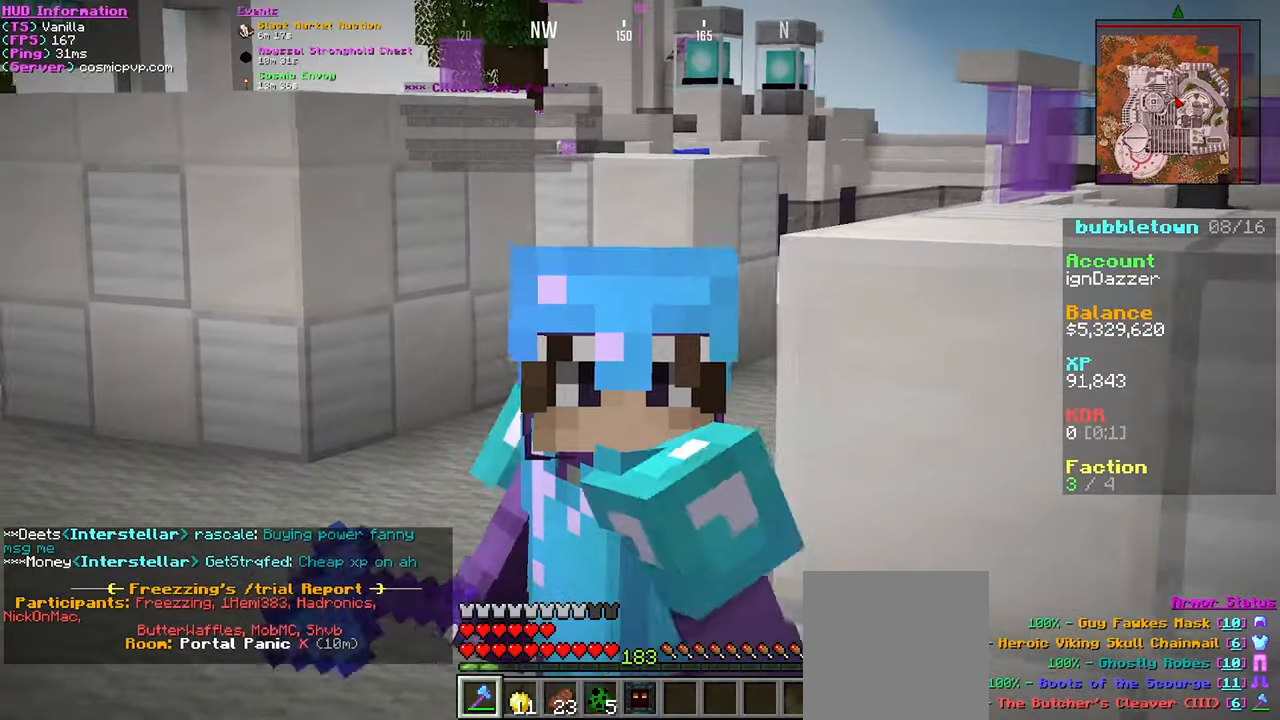
{"keys": ["a", "s"], "mouse": [], "events": [[500, "a", "down"]]}